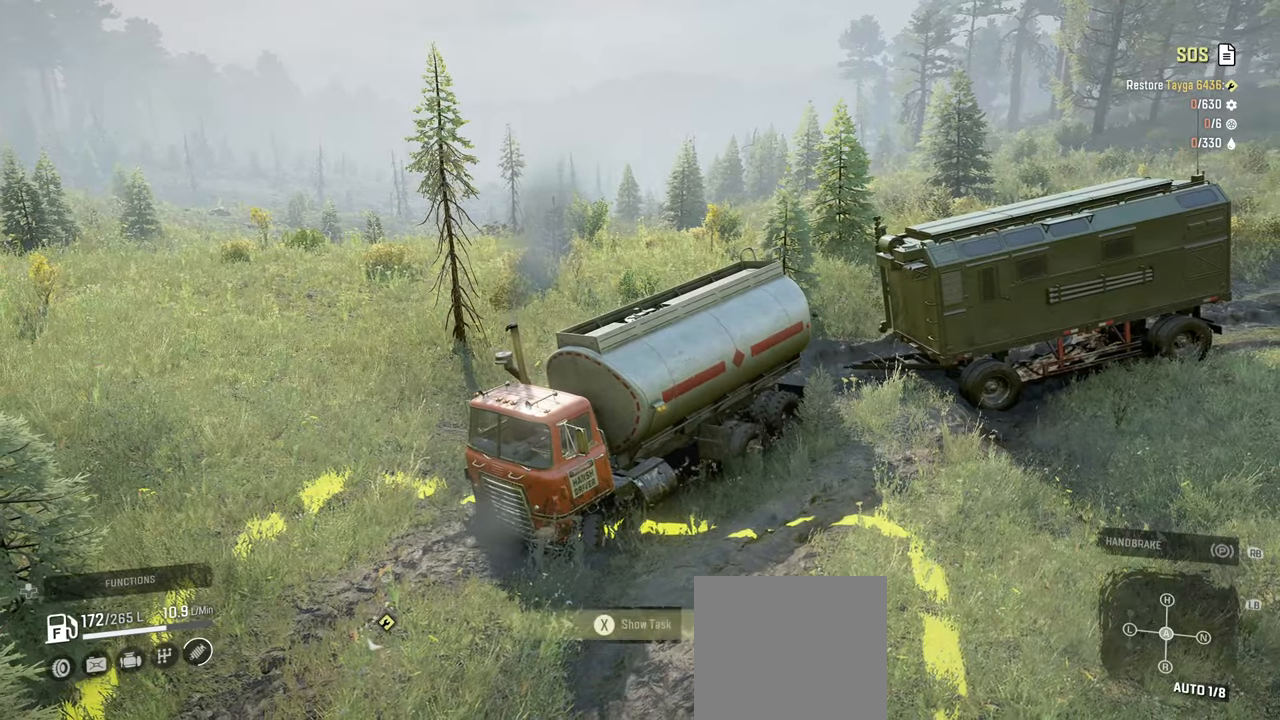
Gameplay with a controller (Xbox layout); each line is a JSON object with the inputs held at the frame after it. "events" lists button and stick changes between this image and that frame as [ms after this image, input, new state], when the widget could be followed in between.
{"buttons": ["R2"], "left_stick": "left", "right_stick": "down-left", "events": [[134, "right_stick", "down-left"]]}
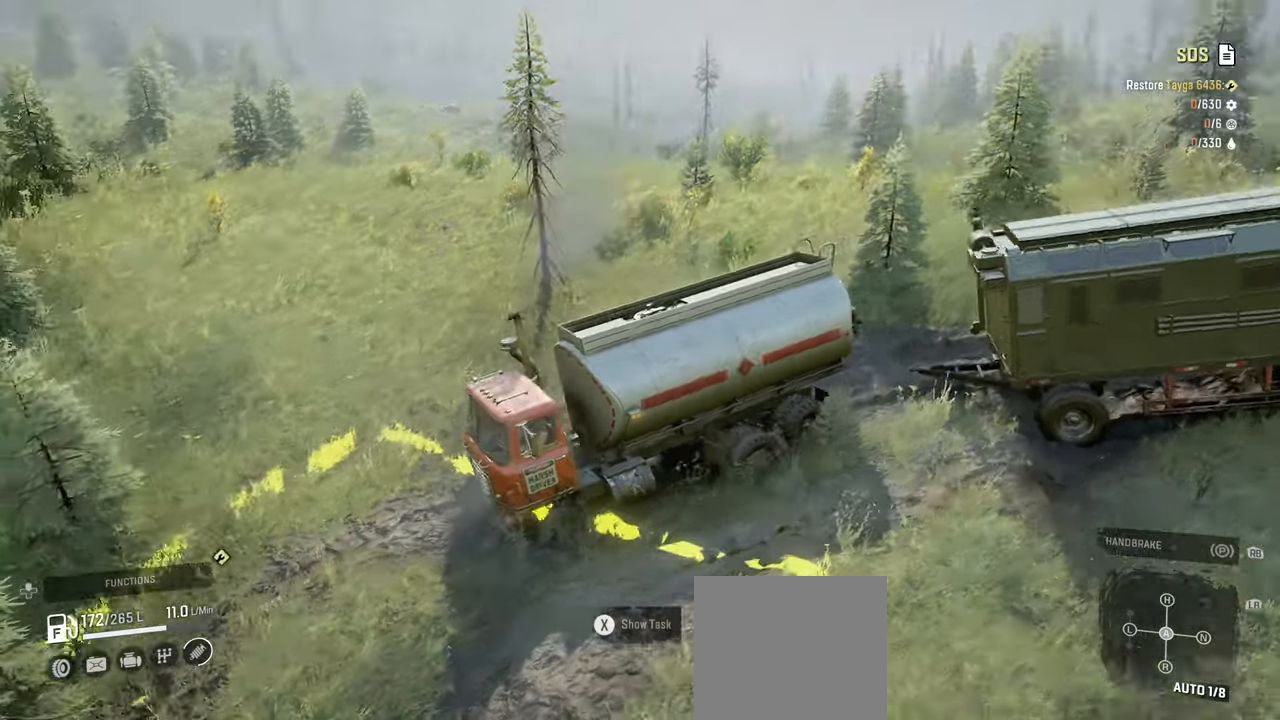
{"buttons": ["R2"], "left_stick": "up-left", "right_stick": "up-left", "events": [[117, "left_stick", "up-left"], [234, "right_stick", "left"], [484, "right_stick", "up-left"]]}
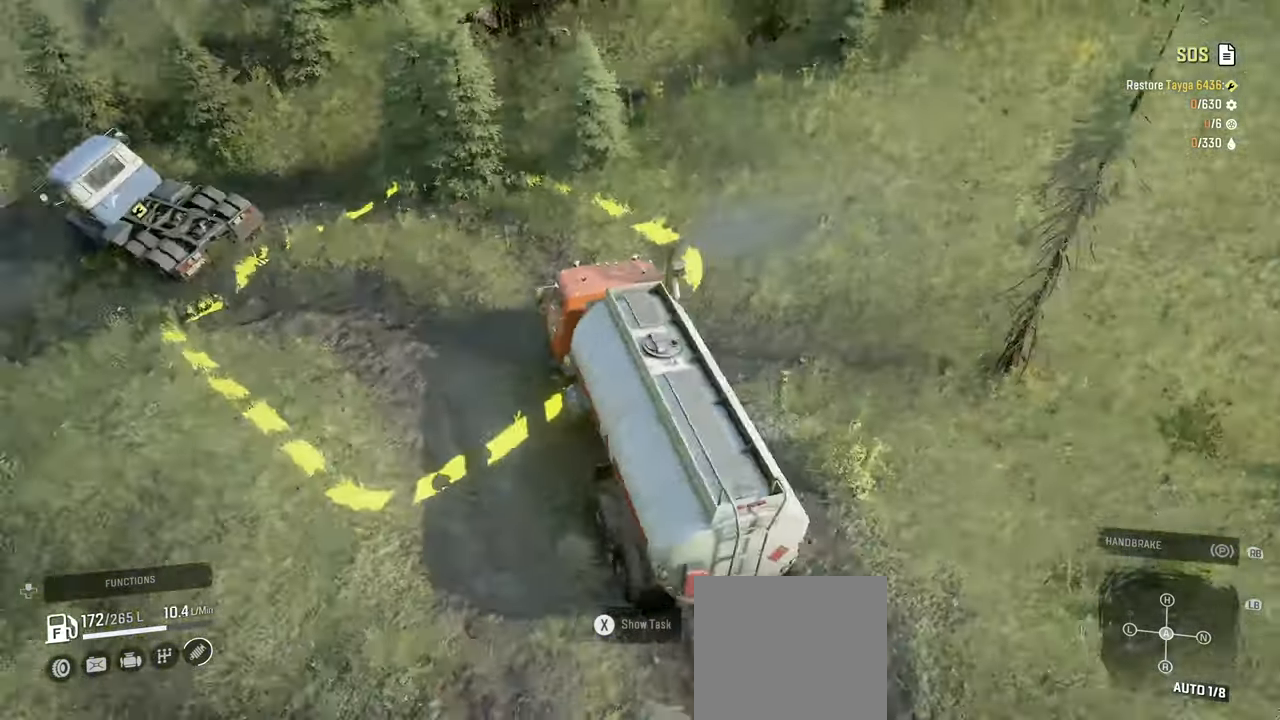
{"buttons": ["R2"], "left_stick": "up-left", "right_stick": "center", "events": [[417, "right_stick", "center"]]}
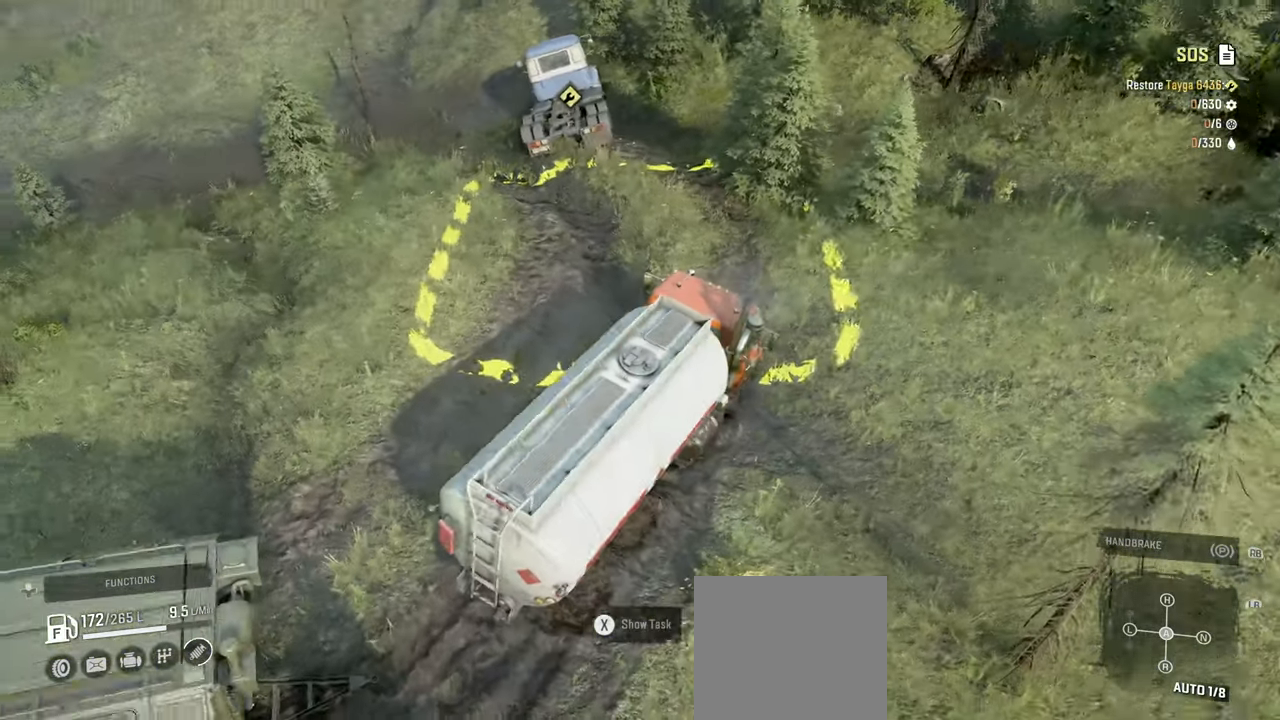
{"buttons": [], "left_stick": "up-left", "right_stick": "left", "events": [[34, "Y", "down"], [184, "Y", "up"], [434, "R2", "up"], [467, "right_stick", "left"]]}
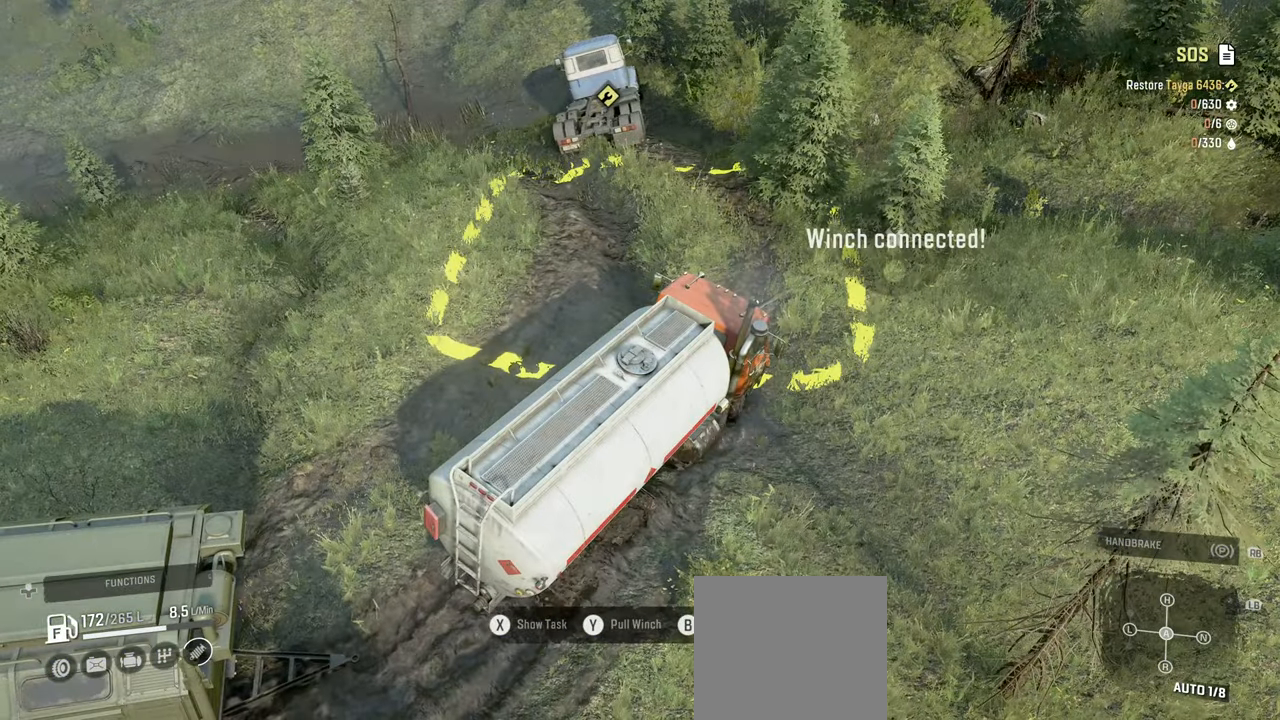
{"buttons": ["R2"], "left_stick": "up-left", "right_stick": "left", "events": [[50, "right_stick", "up-left"], [167, "right_stick", "center"], [200, "R2", "down"], [284, "B", "down"], [384, "B", "up"], [500, "right_stick", "left"]]}
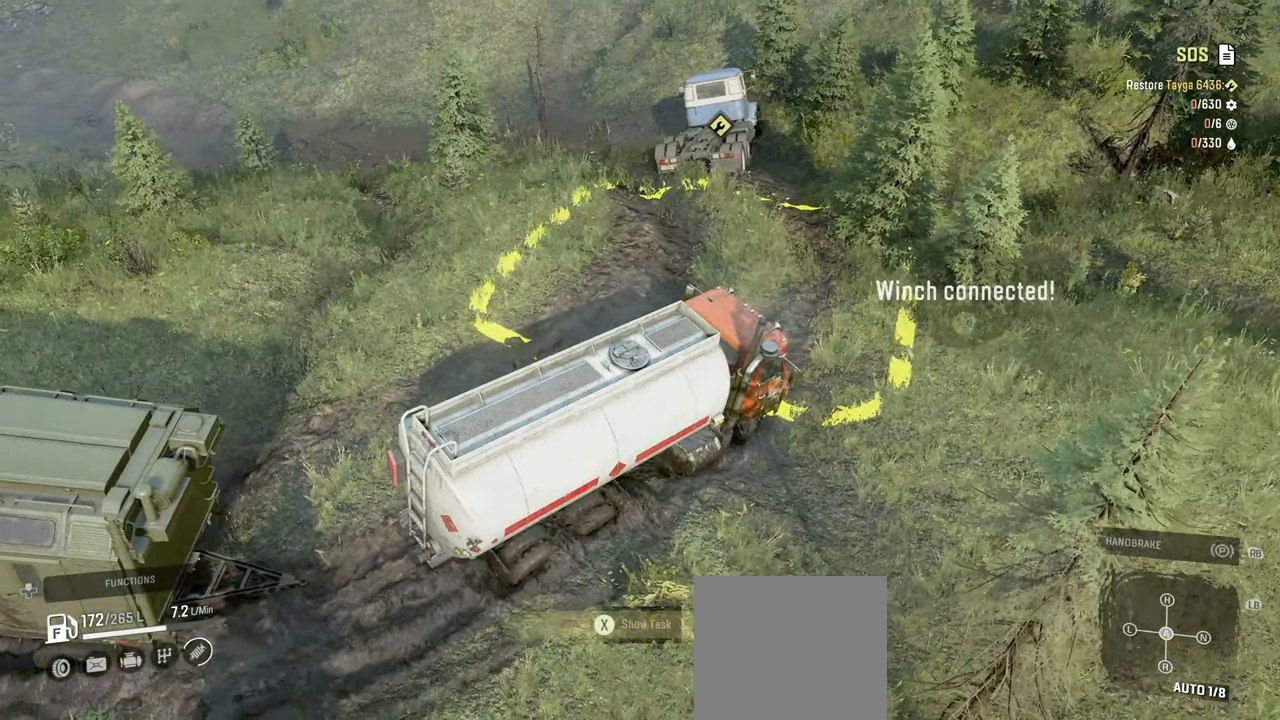
{"buttons": ["R2"], "left_stick": "up-left", "right_stick": "center", "events": [[134, "right_stick", "center"], [267, "Y", "down"], [400, "Y", "up"]]}
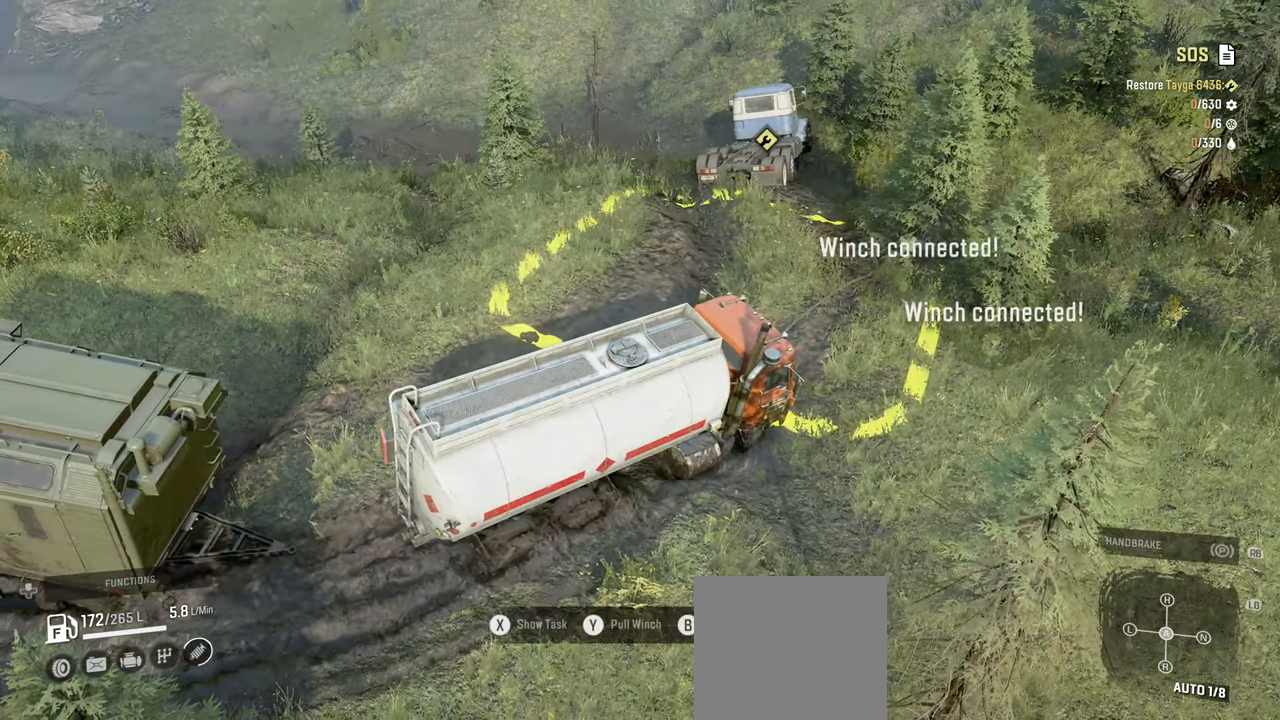
{"buttons": ["DPAD_UP"], "left_stick": "center", "right_stick": "center", "events": [[67, "R2", "up"], [200, "B", "down"], [200, "left_stick", "center"], [300, "B", "up"], [417, "DPAD_UP", "down"]]}
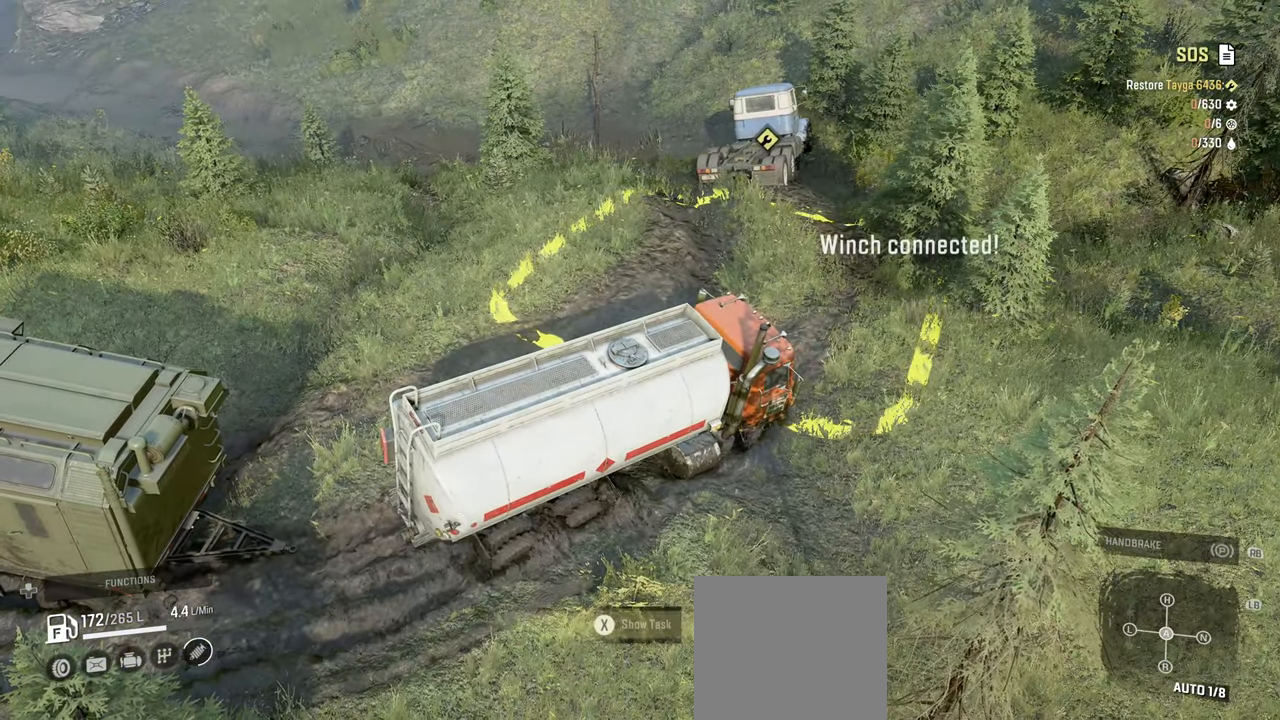
{"buttons": [], "left_stick": "center", "right_stick": "center", "events": [[67, "DPAD_UP", "up"]]}
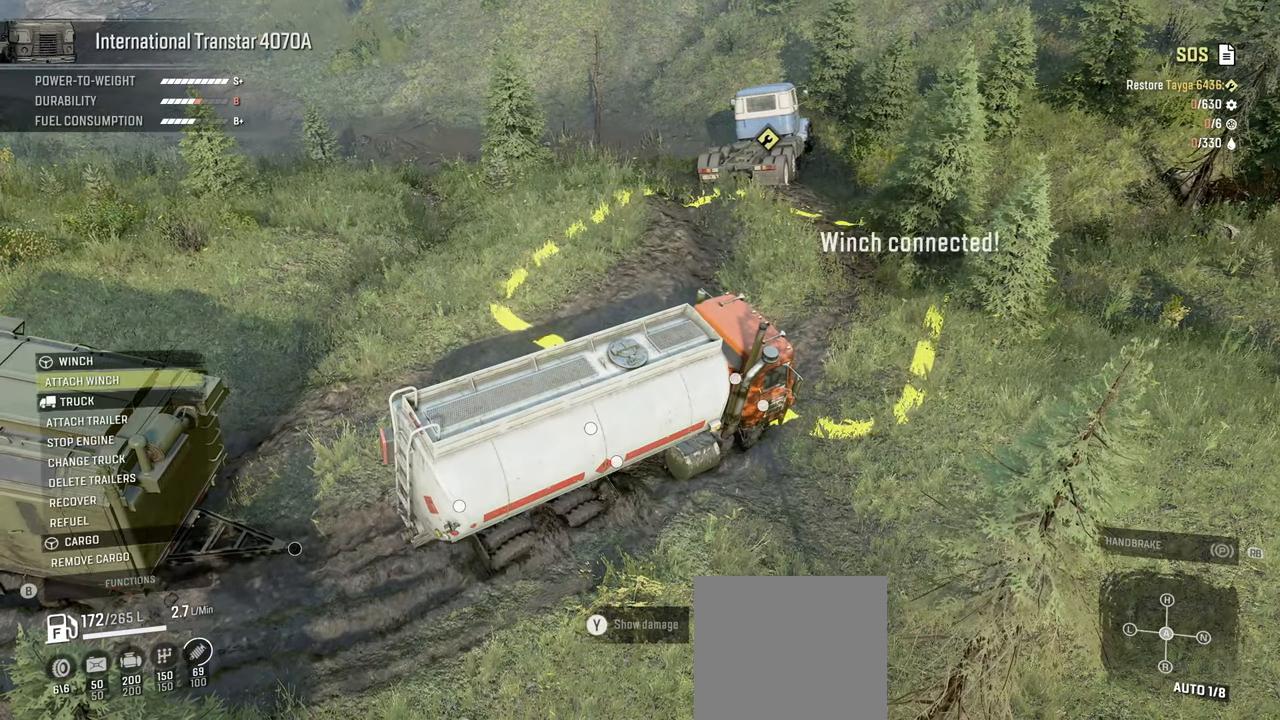
{"buttons": [], "left_stick": "center", "right_stick": "center", "events": []}
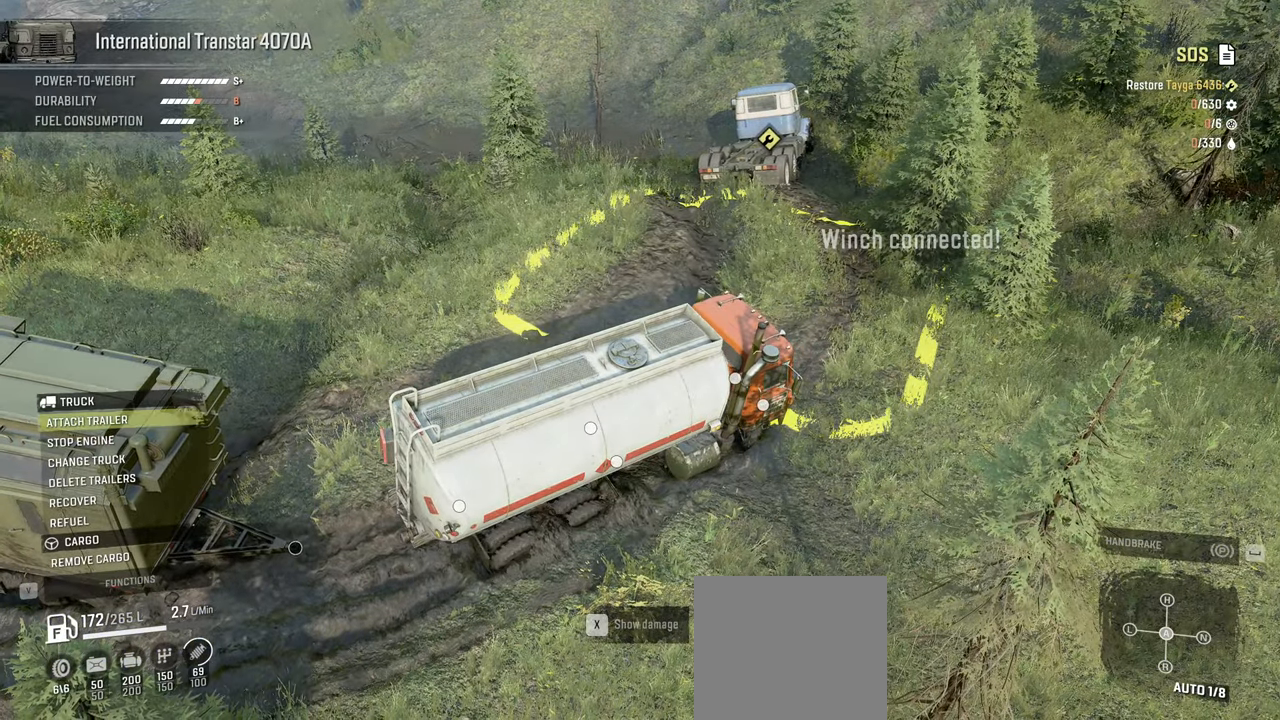
{"buttons": [], "left_stick": "center", "right_stick": "center", "events": []}
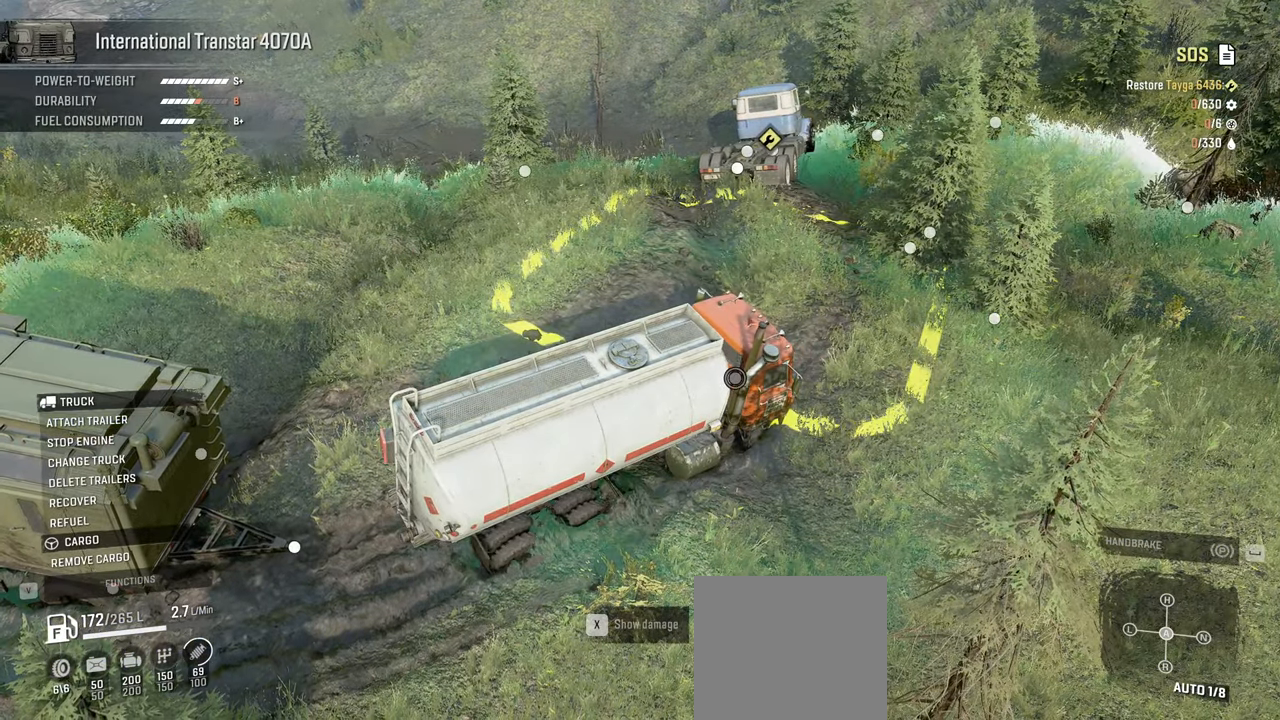
{"buttons": [], "left_stick": "center", "right_stick": "center", "events": []}
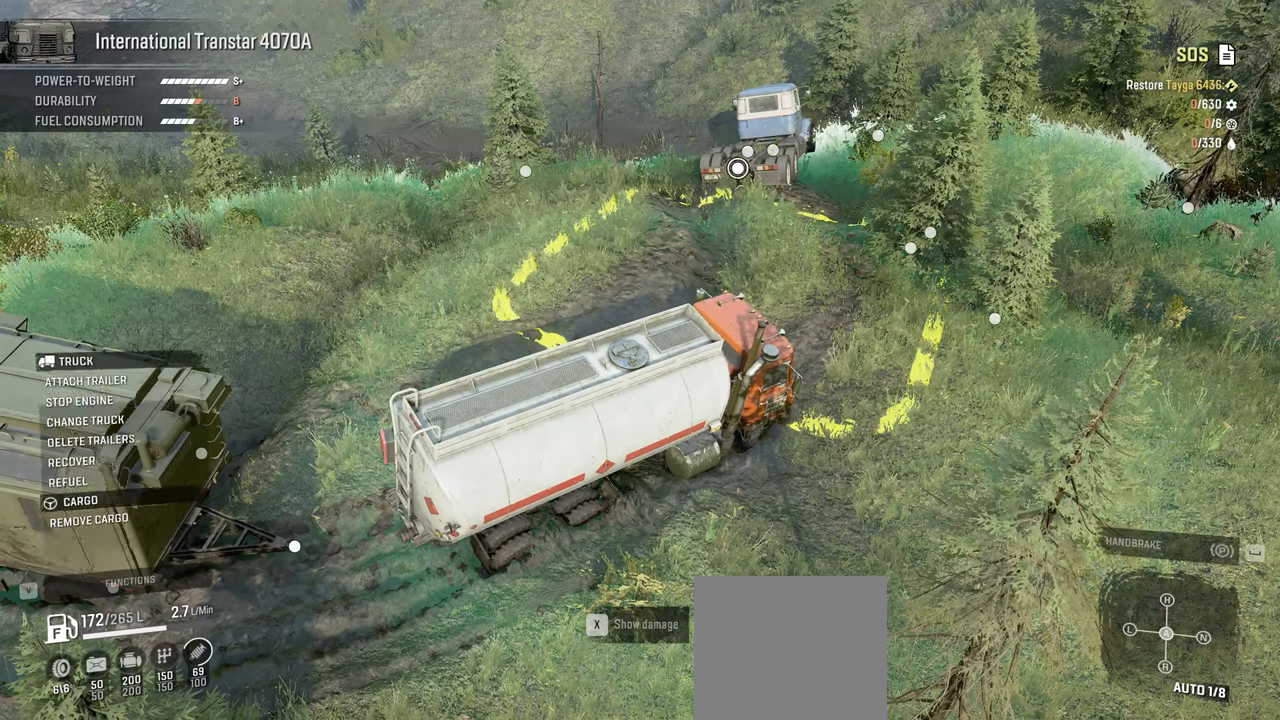
{"buttons": [], "left_stick": "center", "right_stick": "center", "events": []}
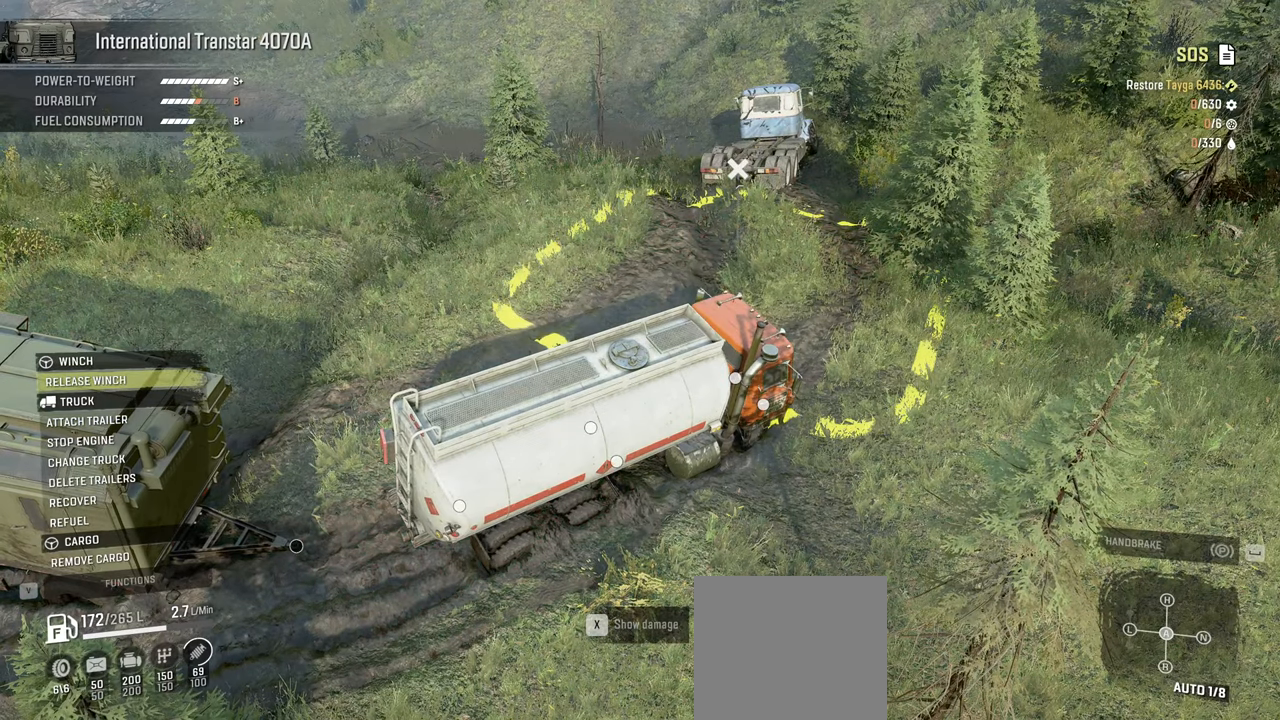
{"buttons": [], "left_stick": "center", "right_stick": "center", "events": []}
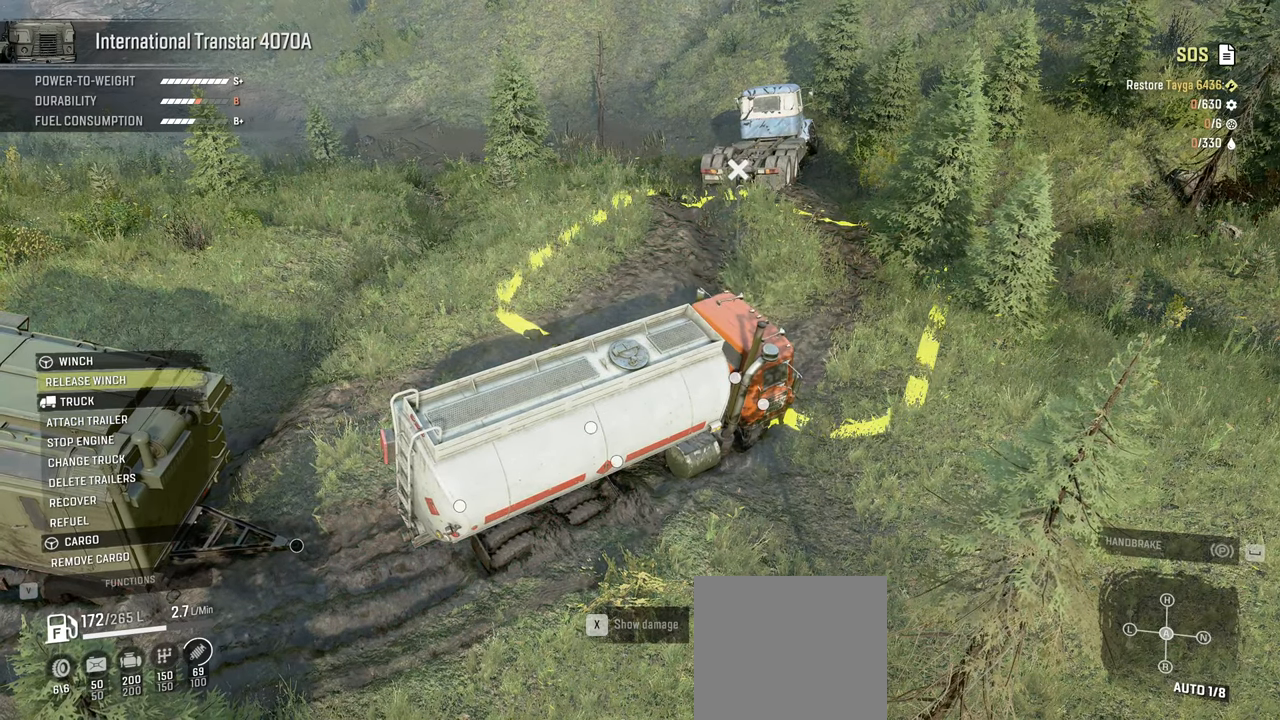
{"buttons": ["Y"], "left_stick": "left", "right_stick": "center", "events": [[50, "B", "down"], [200, "B", "up"], [367, "left_stick", "left"], [384, "Y", "down"]]}
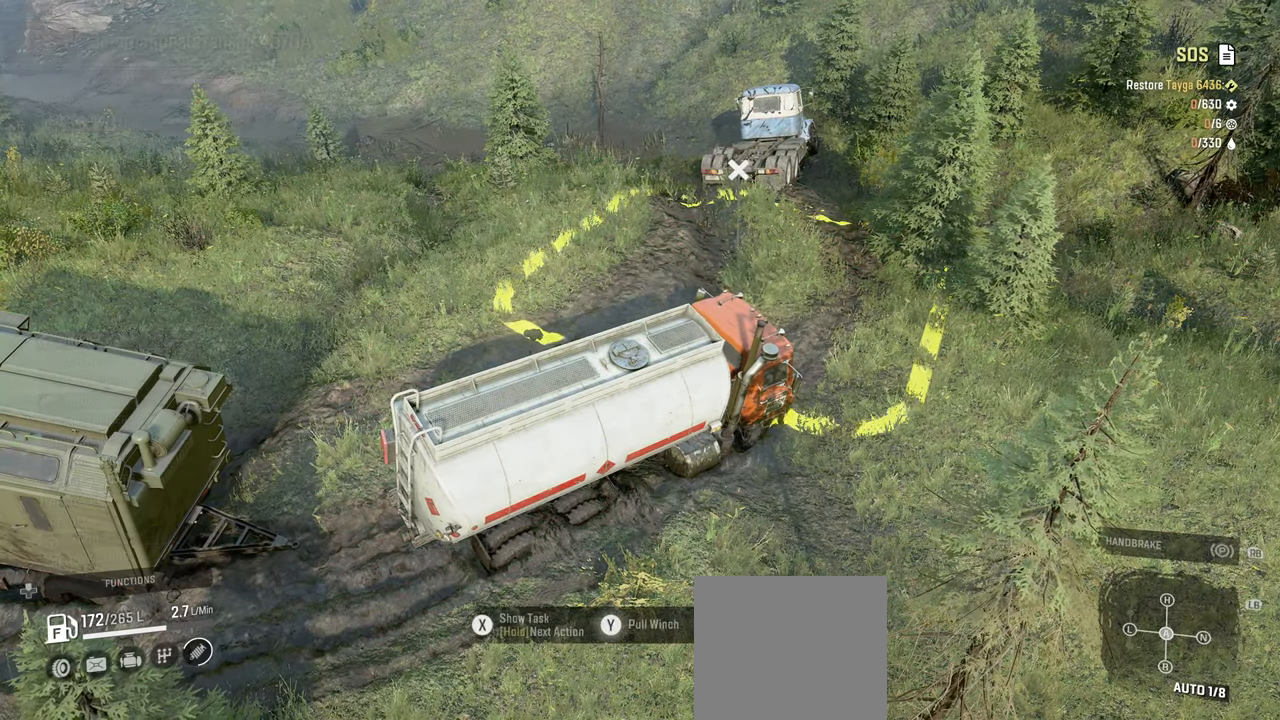
{"buttons": ["Y"], "left_stick": "left", "right_stick": "center", "events": []}
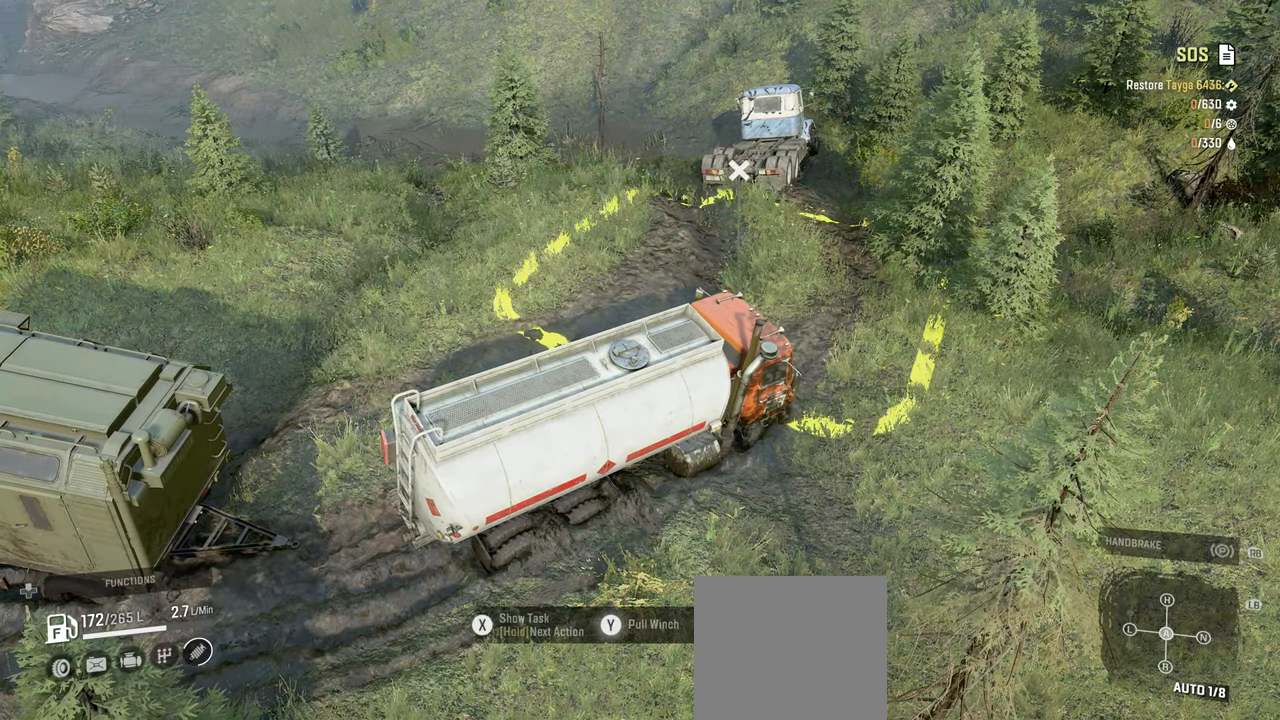
{"buttons": ["Y", "R2"], "left_stick": "left", "right_stick": "center", "events": [[400, "R2", "down"]]}
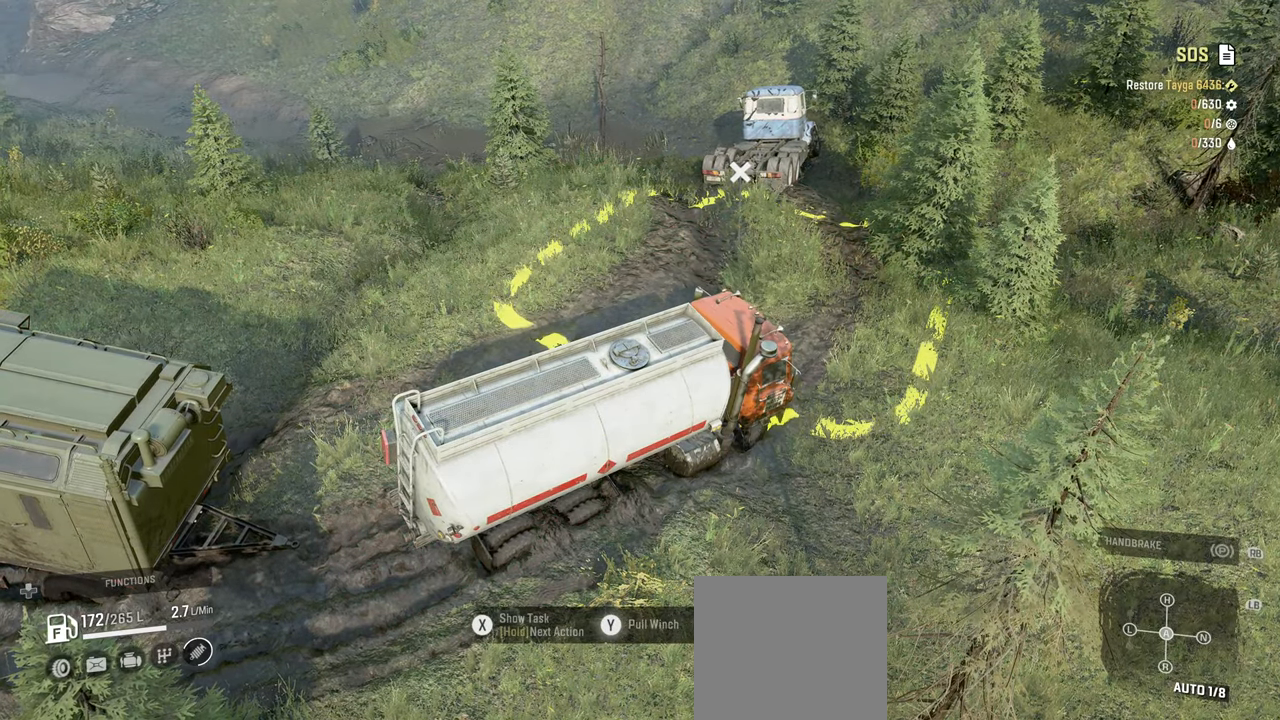
{"buttons": ["Y", "R2"], "left_stick": "left", "right_stick": "center", "events": []}
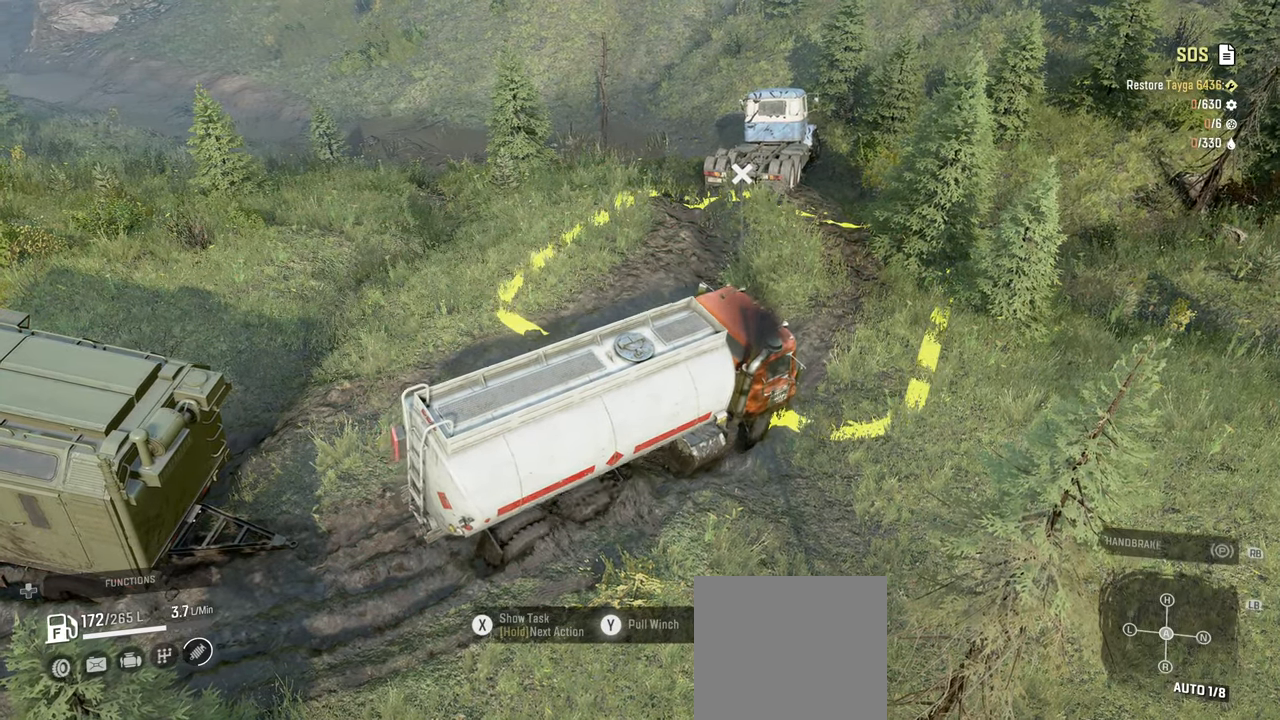
{"buttons": ["Y"], "left_stick": "left", "right_stick": "center", "events": [[350, "R2", "up"]]}
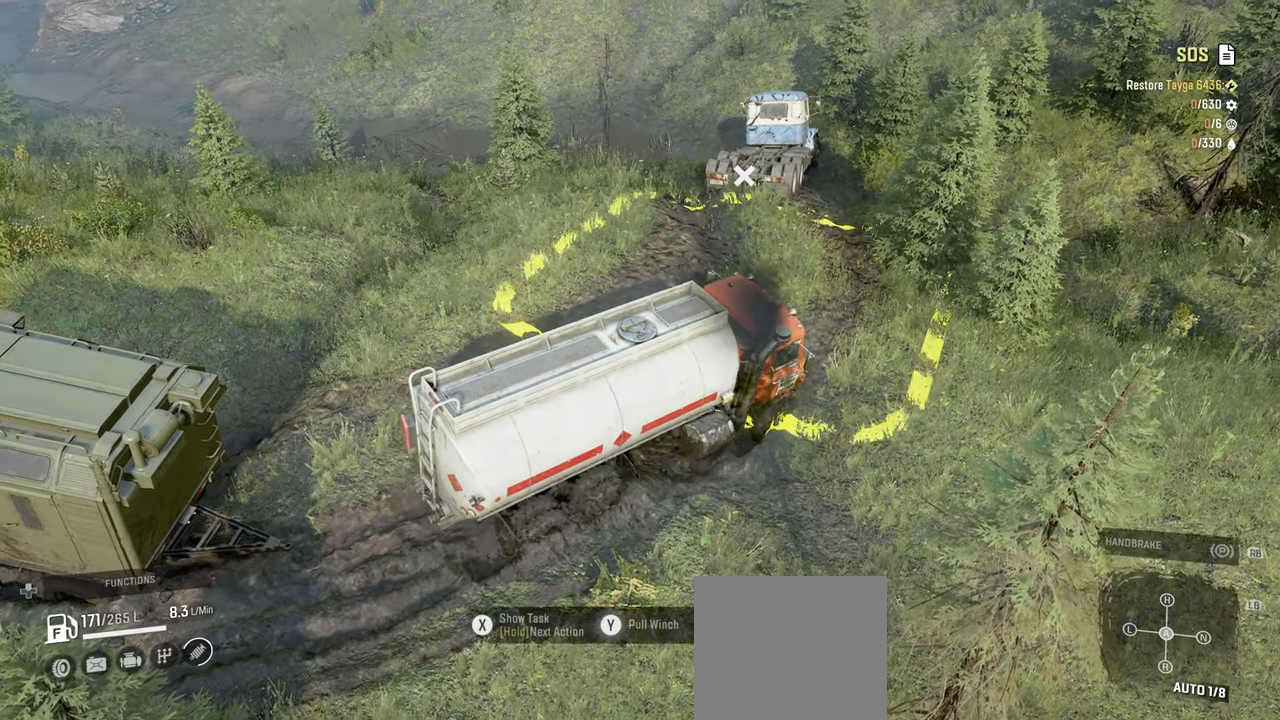
{"buttons": ["Y", "R2"], "left_stick": "left", "right_stick": "center", "events": [[367, "R2", "down"]]}
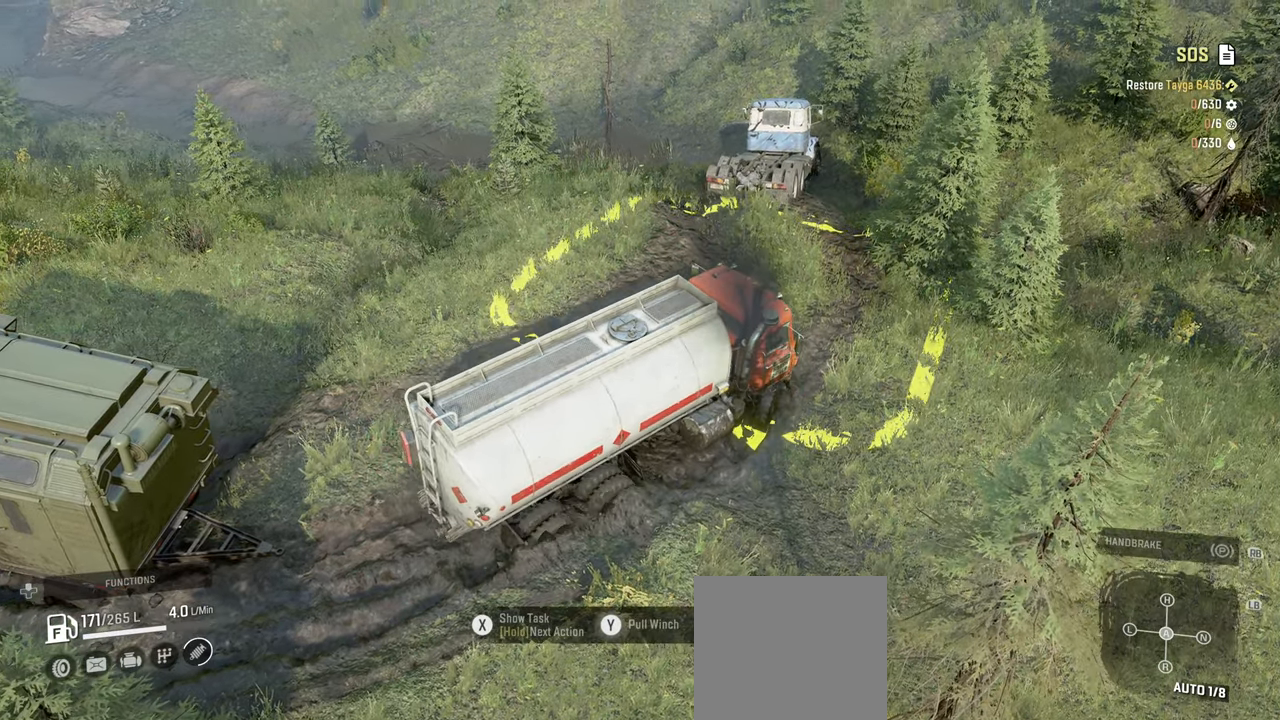
{"buttons": ["Y", "R2"], "left_stick": "left", "right_stick": "center", "events": []}
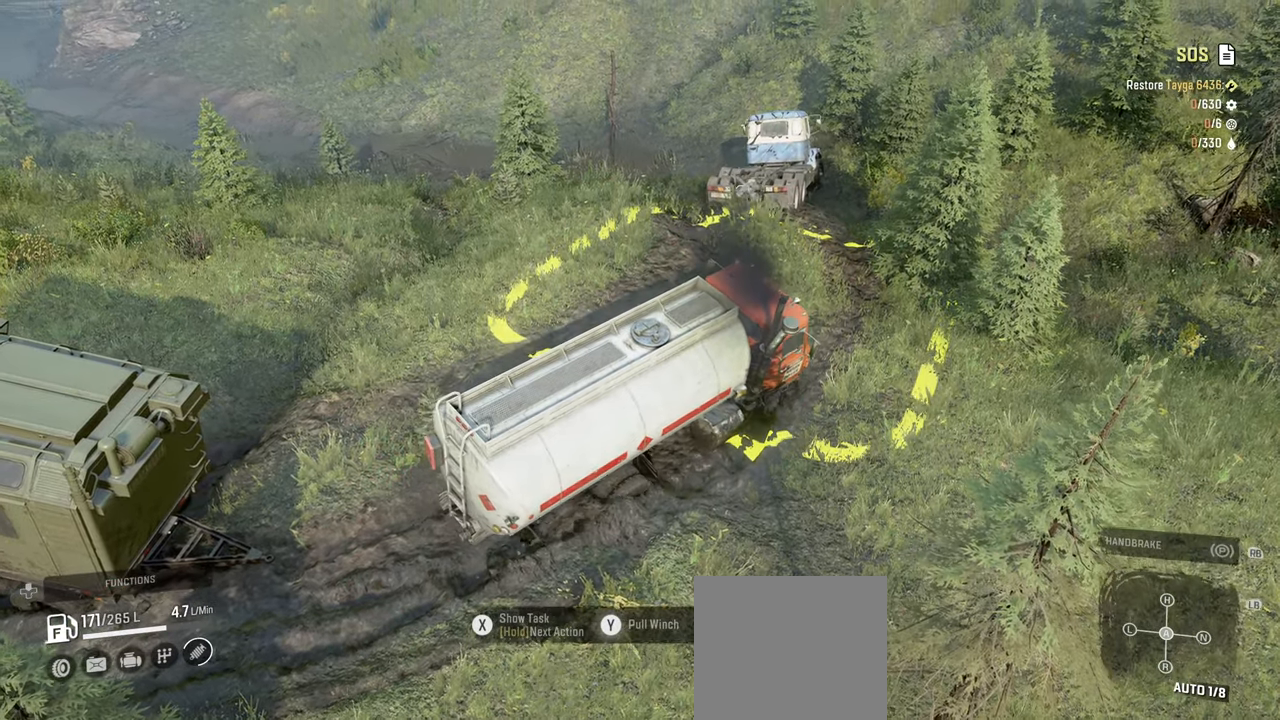
{"buttons": ["Y", "R2"], "left_stick": "left", "right_stick": "center", "events": []}
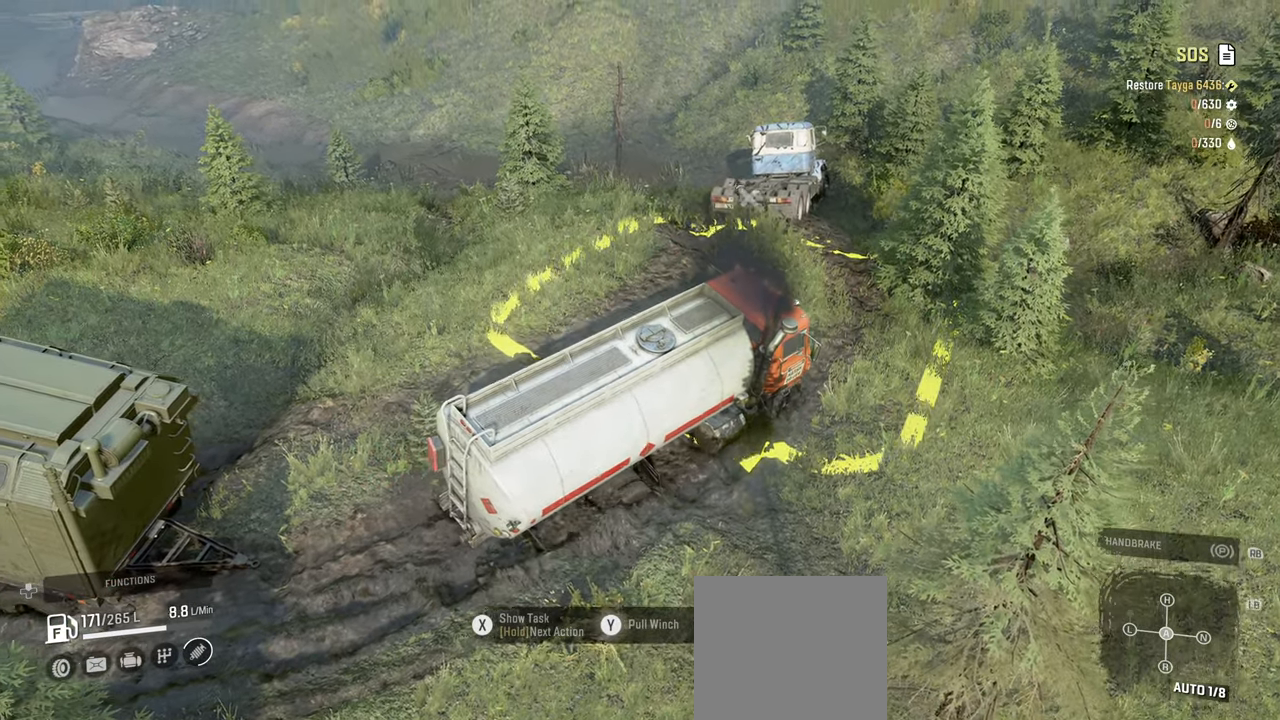
{"buttons": ["Y", "R2"], "left_stick": "left", "right_stick": "center", "events": []}
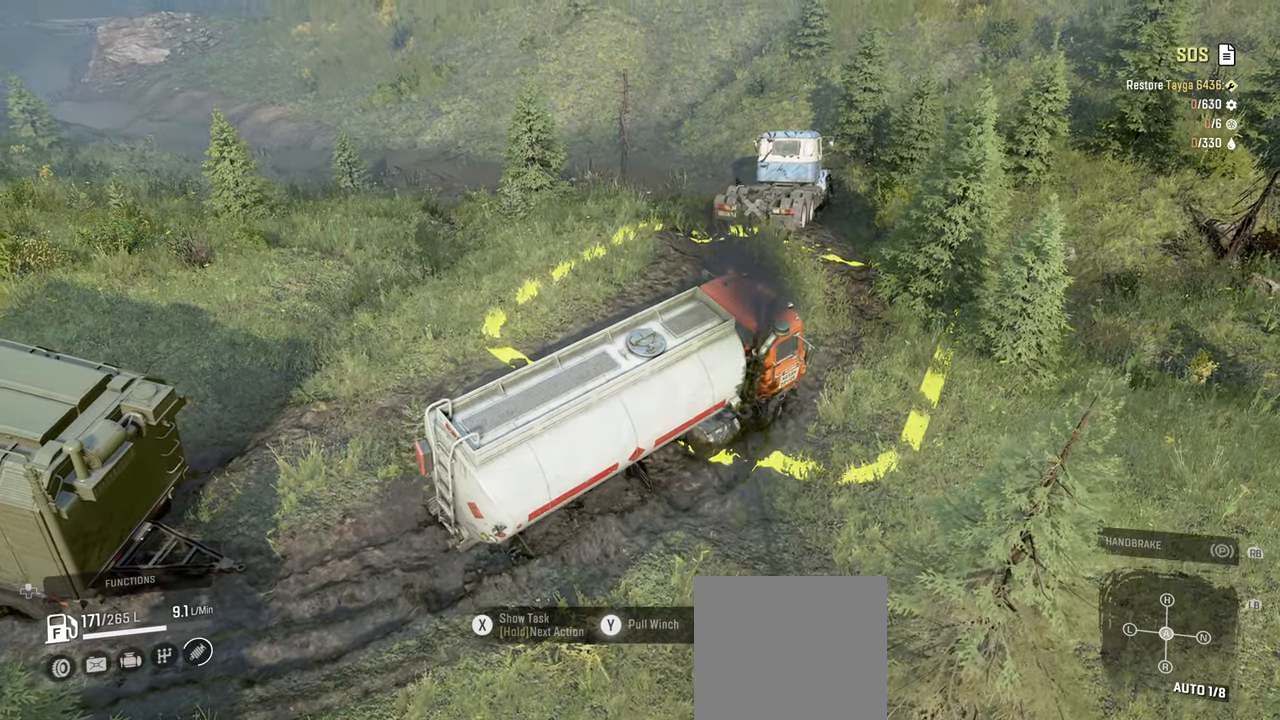
{"buttons": ["Y", "R2"], "left_stick": "left", "right_stick": "center", "events": [[150, "R2", "up"], [350, "R2", "down"]]}
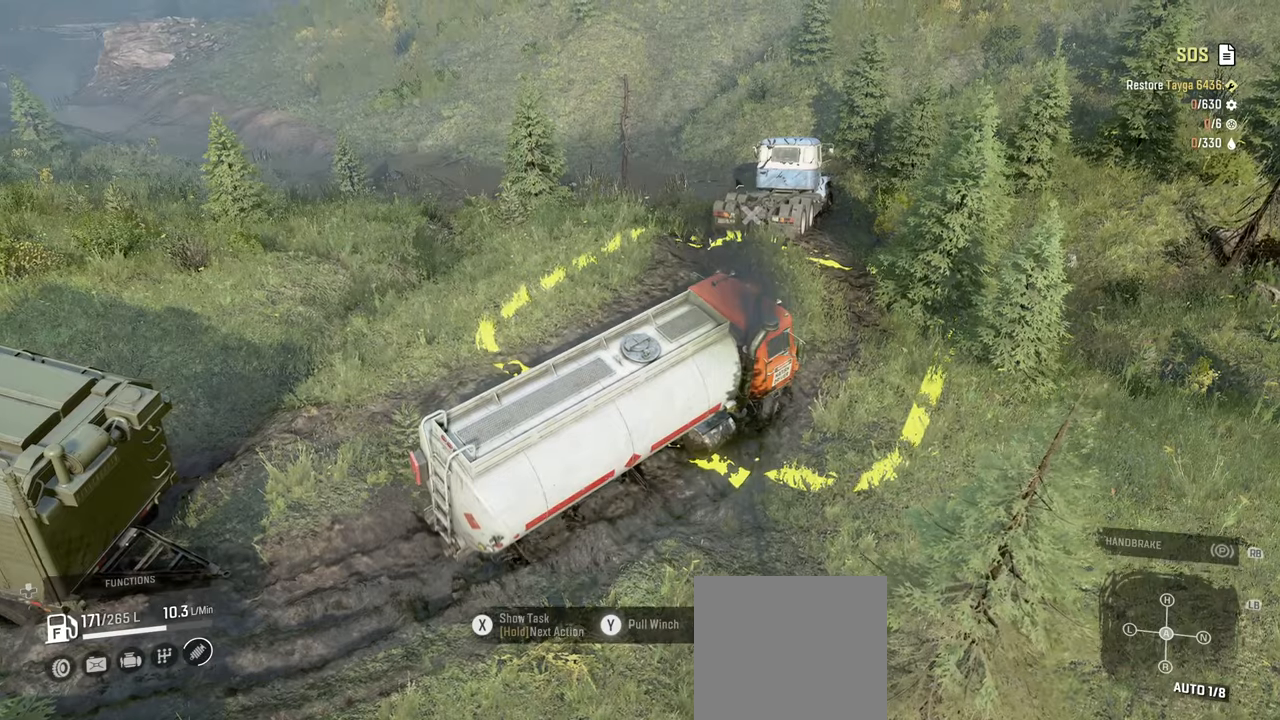
{"buttons": ["Y", "R2"], "left_stick": "left", "right_stick": "center", "events": []}
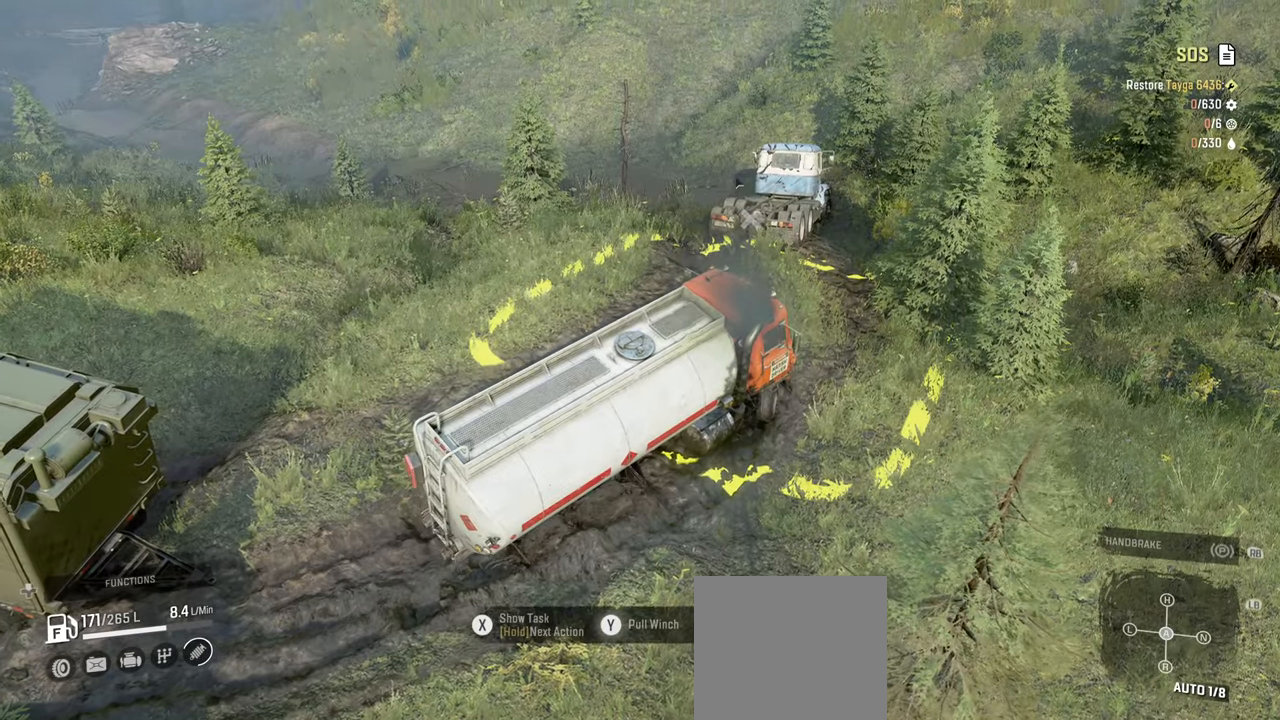
{"buttons": ["Y", "R2"], "left_stick": "left", "right_stick": "center", "events": []}
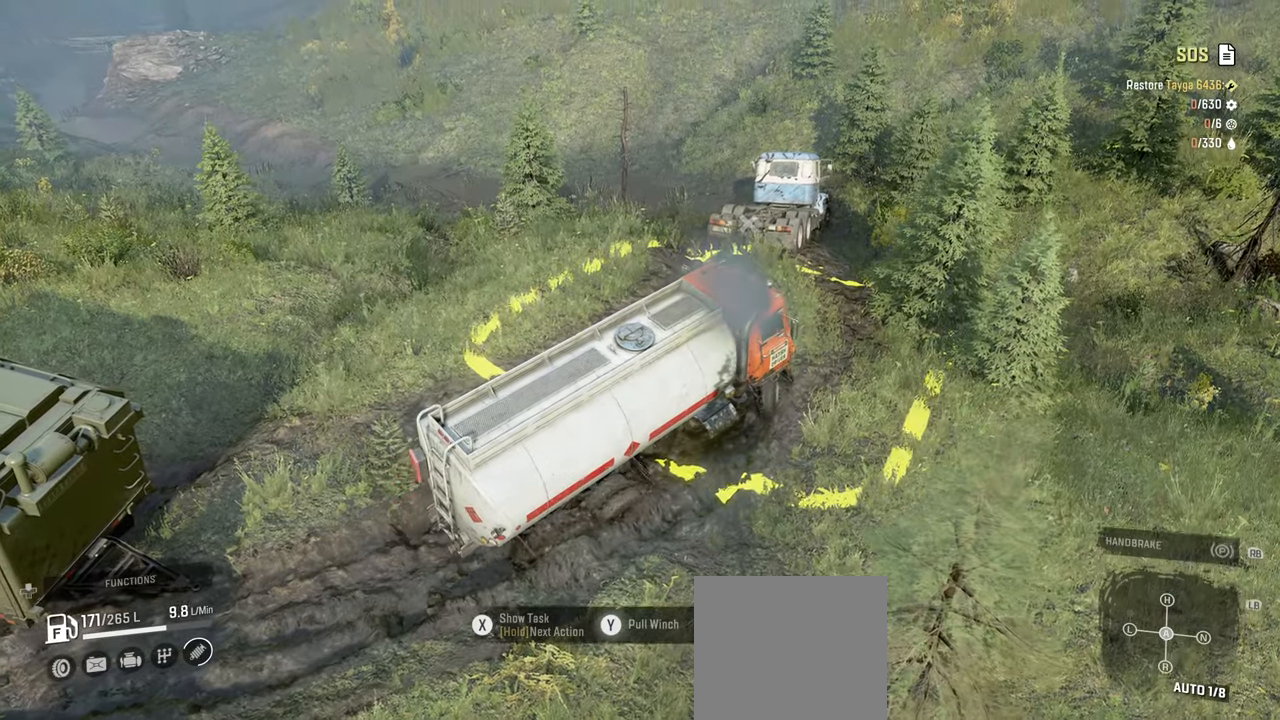
{"buttons": ["Y", "R2"], "left_stick": "left", "right_stick": "center", "events": []}
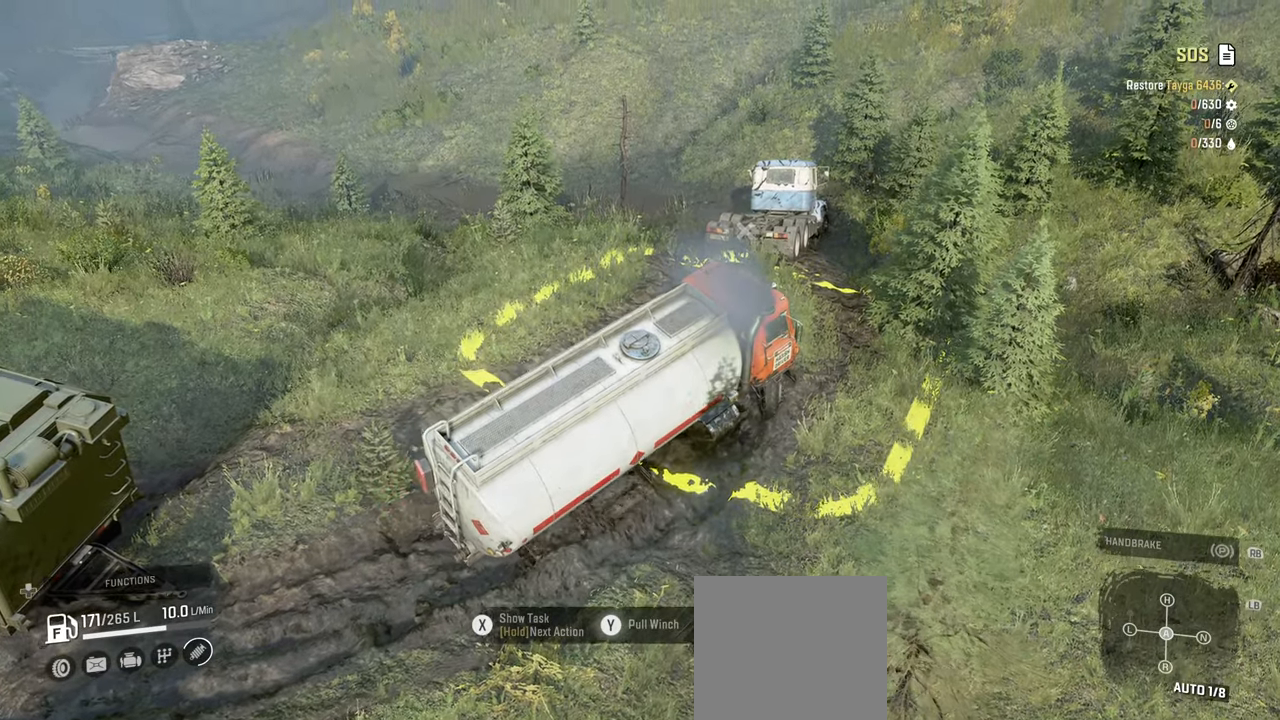
{"buttons": ["Y", "R2"], "left_stick": "left", "right_stick": "center", "events": []}
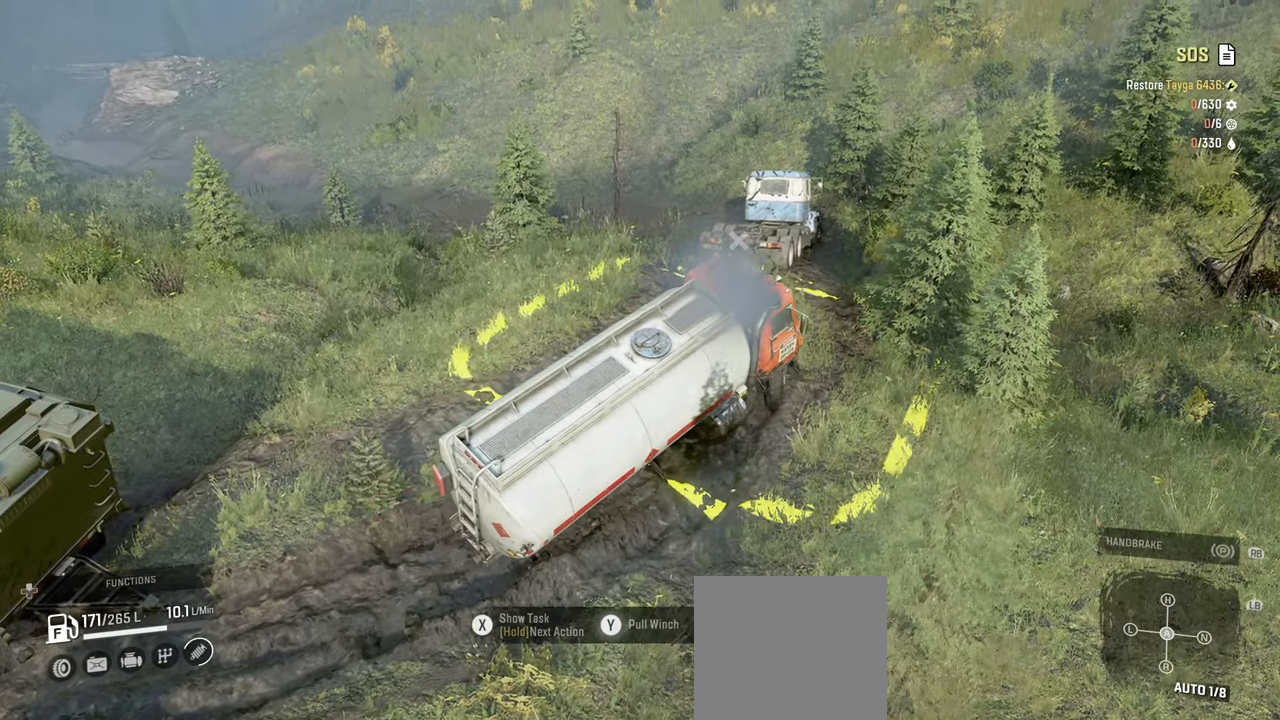
{"buttons": ["Y", "R2"], "left_stick": "left", "right_stick": "center", "events": []}